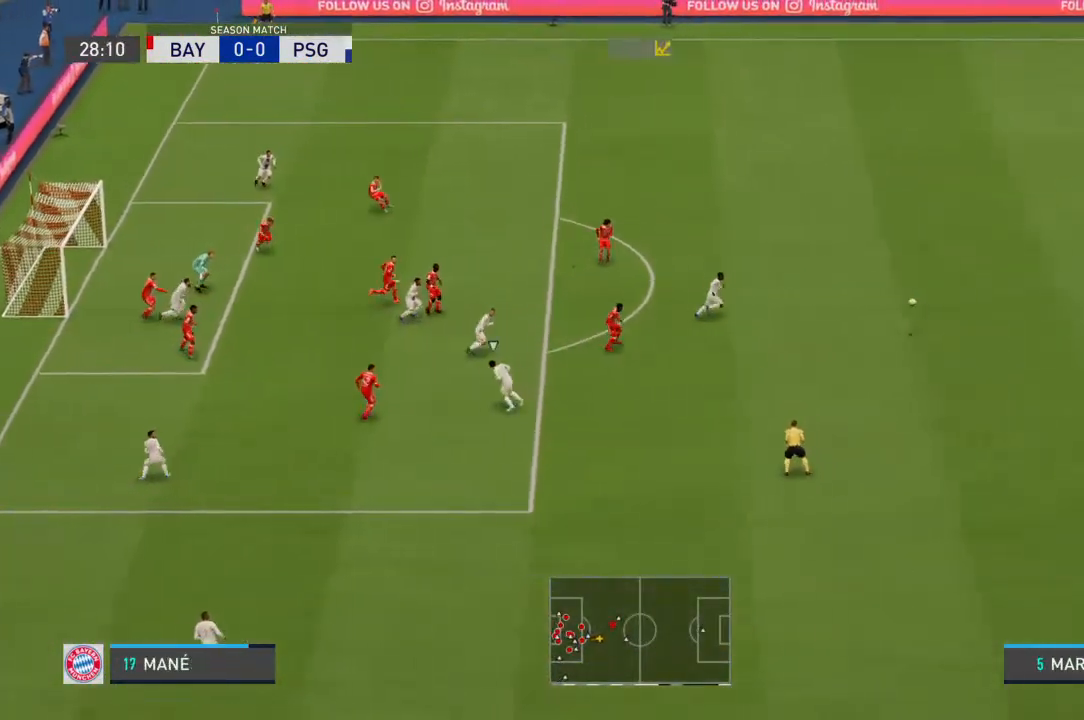
Gameplay with a controller (PlayStation layout); each line is a JSON object with the inputs held at the frame after it (dt_ms = milliseconds from this image to that frame). "events" lists button and stick changes between this image and that frame as [ms after this image, input, new state], when the widget could be followed in between. Not read: DPAD_UP L1 L2 L3 R1 R2 R3 SELECT START TRIANGLE.
{"dt_ms": 500, "buttons": [], "left_stick": "right", "right_stick": "center", "events": []}
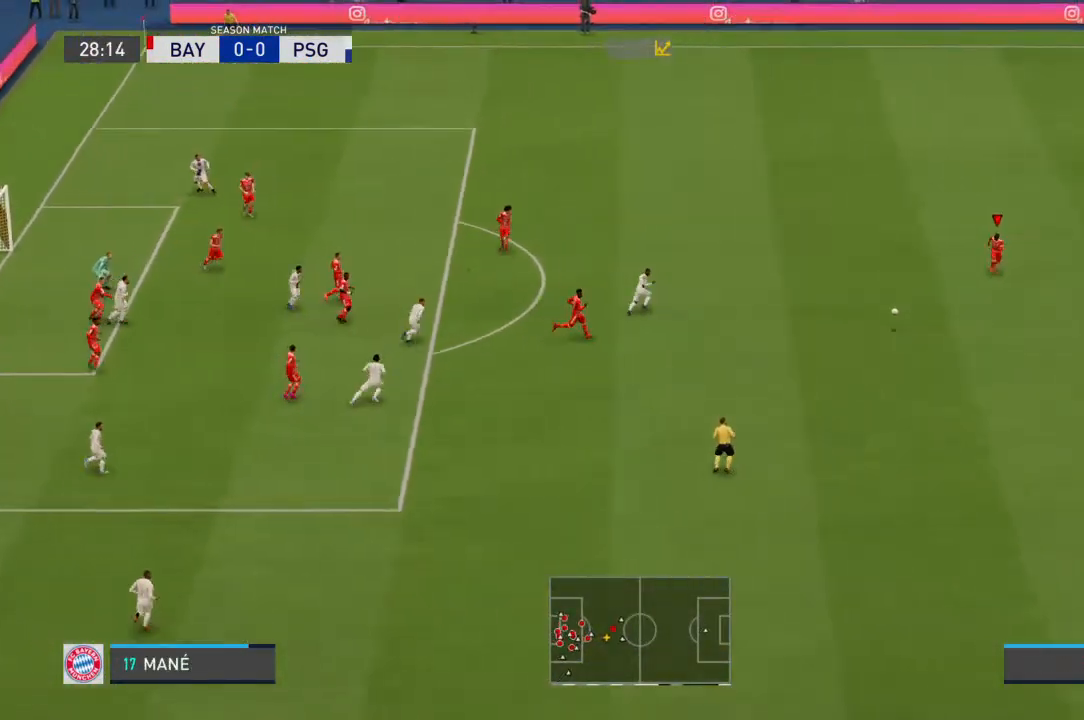
{"dt_ms": 500, "buttons": [], "left_stick": "right", "right_stick": "center", "events": []}
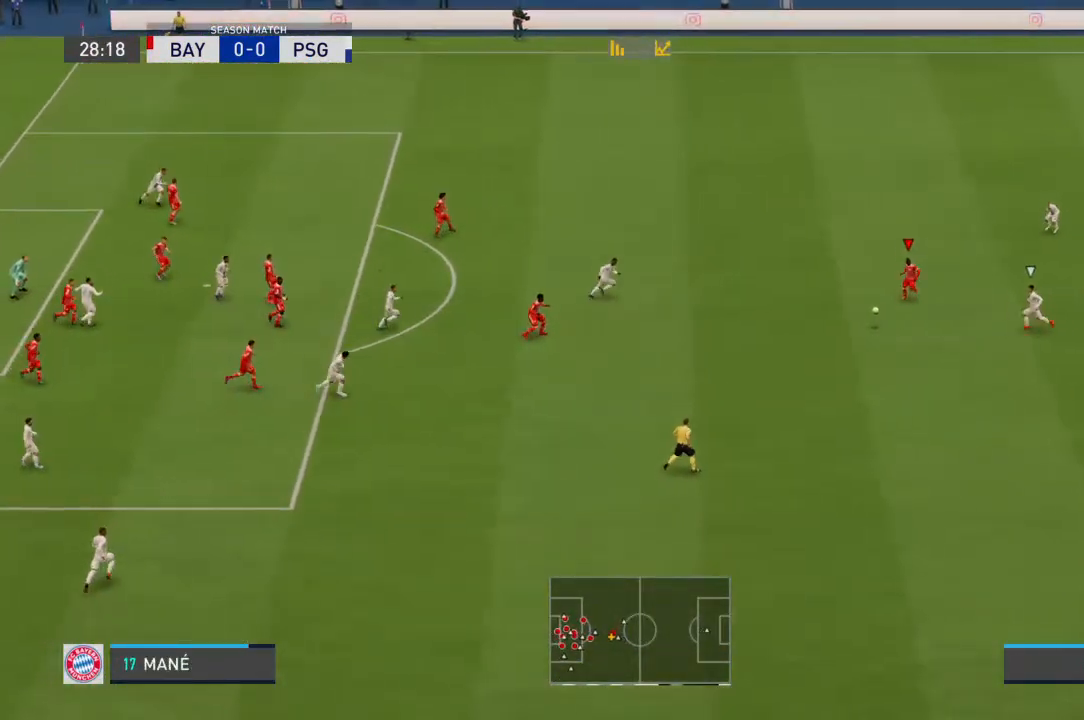
{"dt_ms": 500, "buttons": [], "left_stick": "right", "right_stick": "center", "events": []}
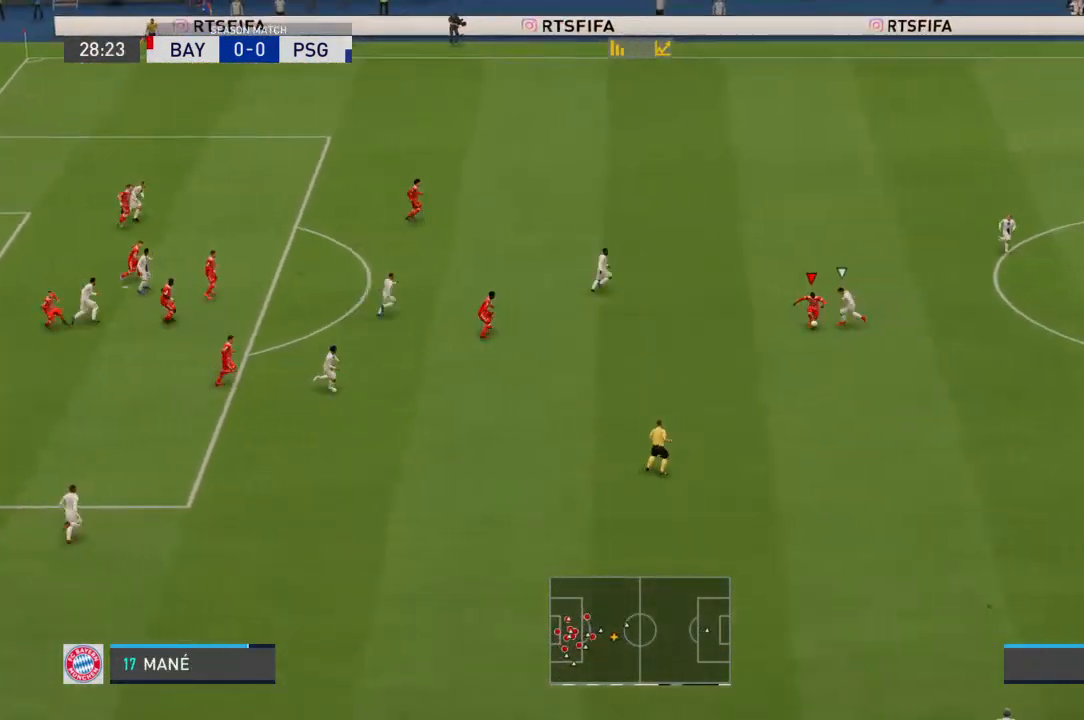
{"dt_ms": 500, "buttons": [], "left_stick": "down-right", "right_stick": "center", "events": [[100, "left_stick", "down-right"]]}
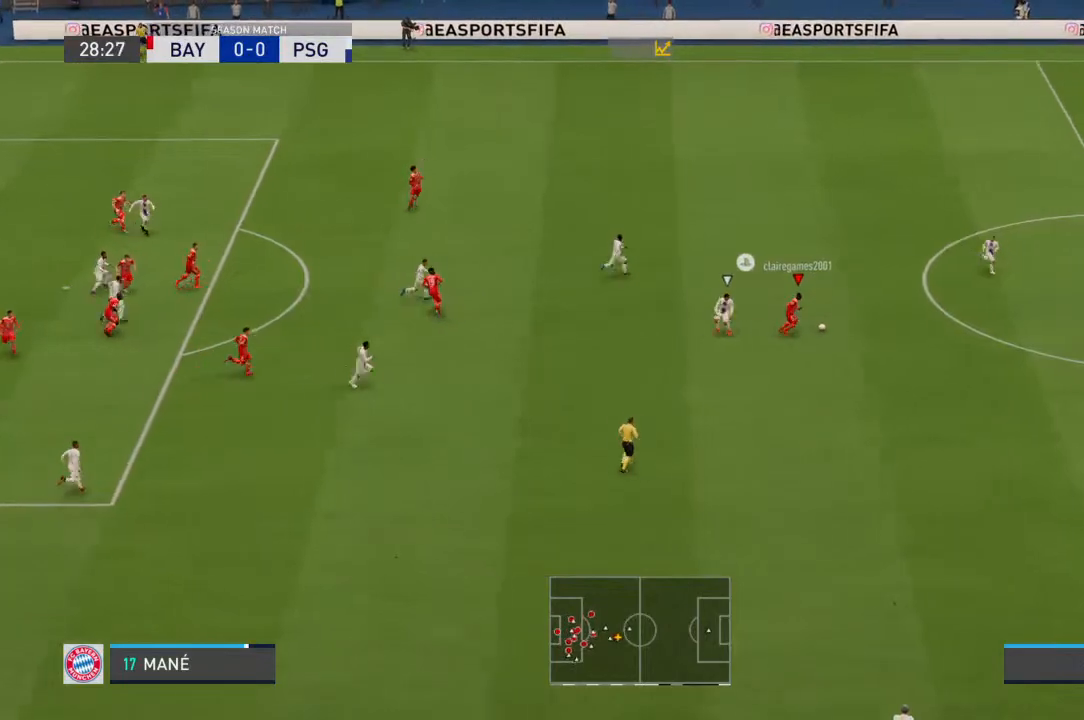
{"dt_ms": 500, "buttons": [], "left_stick": "down-right", "right_stick": "center", "events": []}
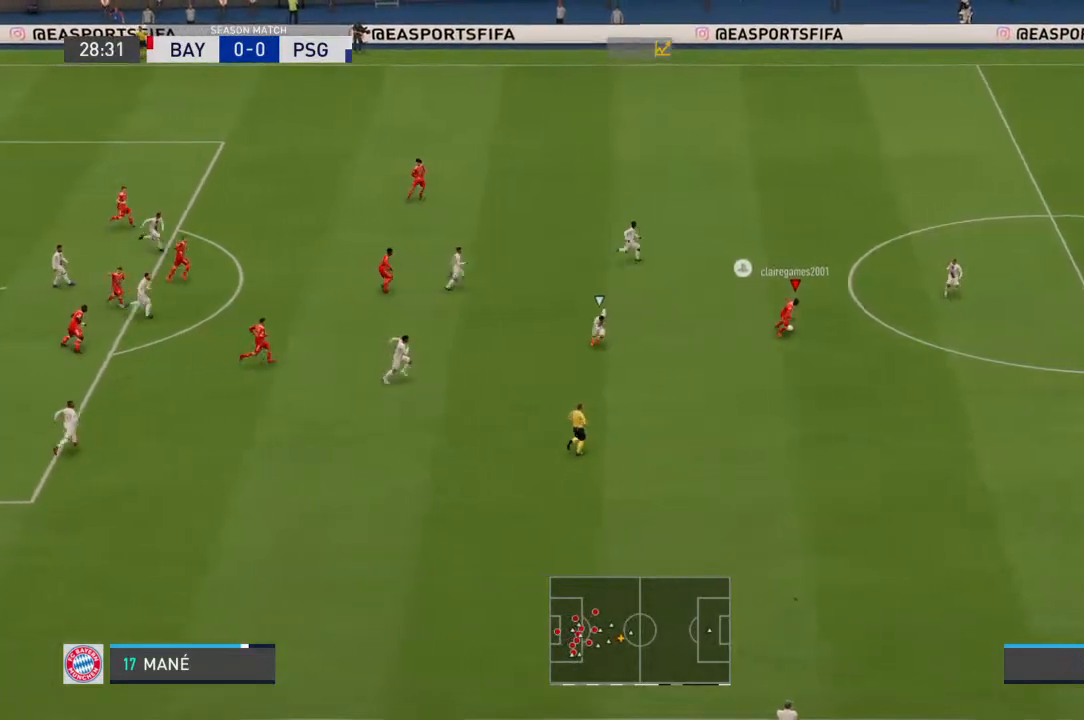
{"dt_ms": 500, "buttons": [], "left_stick": "down-right", "right_stick": "center", "events": []}
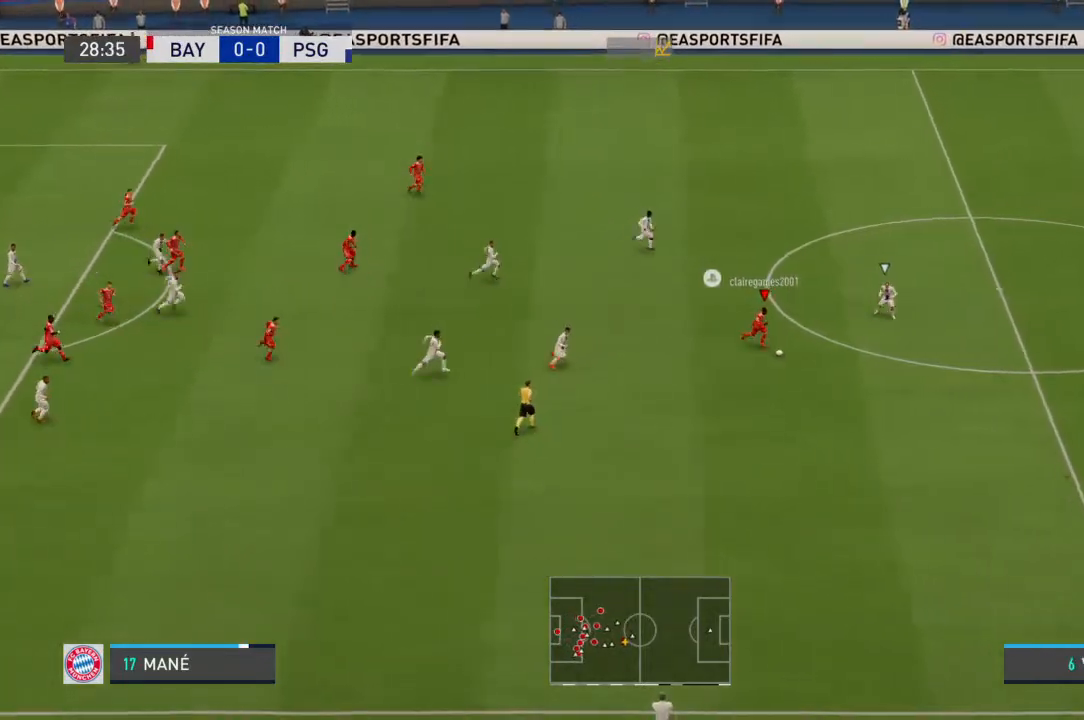
{"dt_ms": 500, "buttons": [], "left_stick": "down-right", "right_stick": "center"}
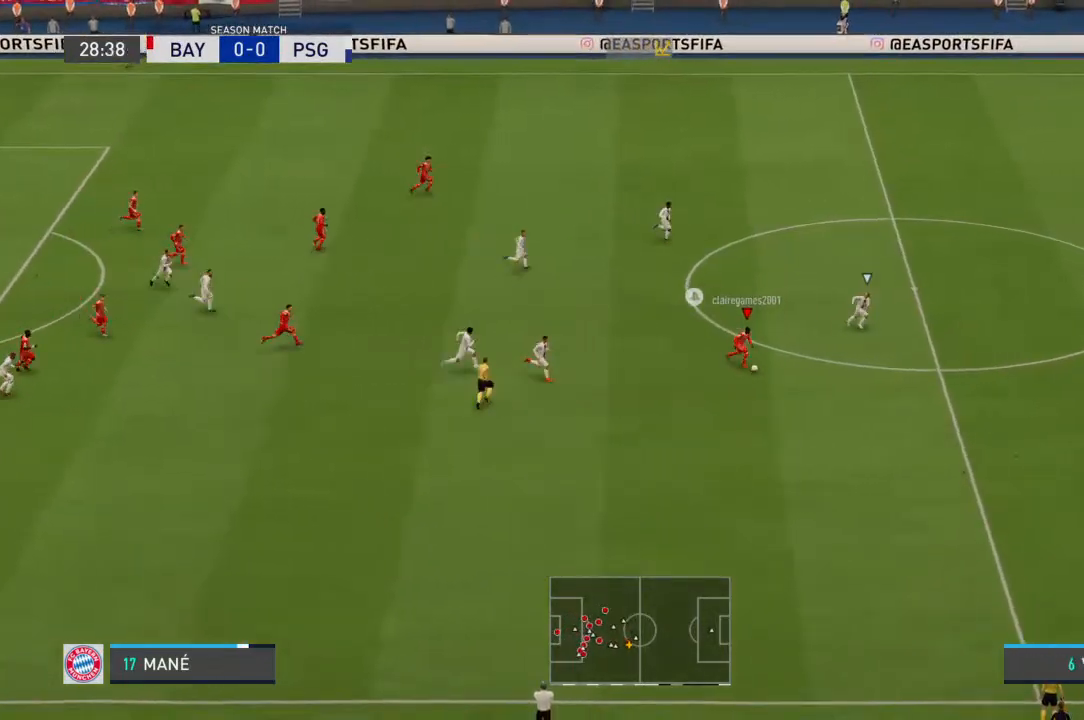
{"dt_ms": 500, "buttons": [], "left_stick": "down-right", "right_stick": "center", "events": []}
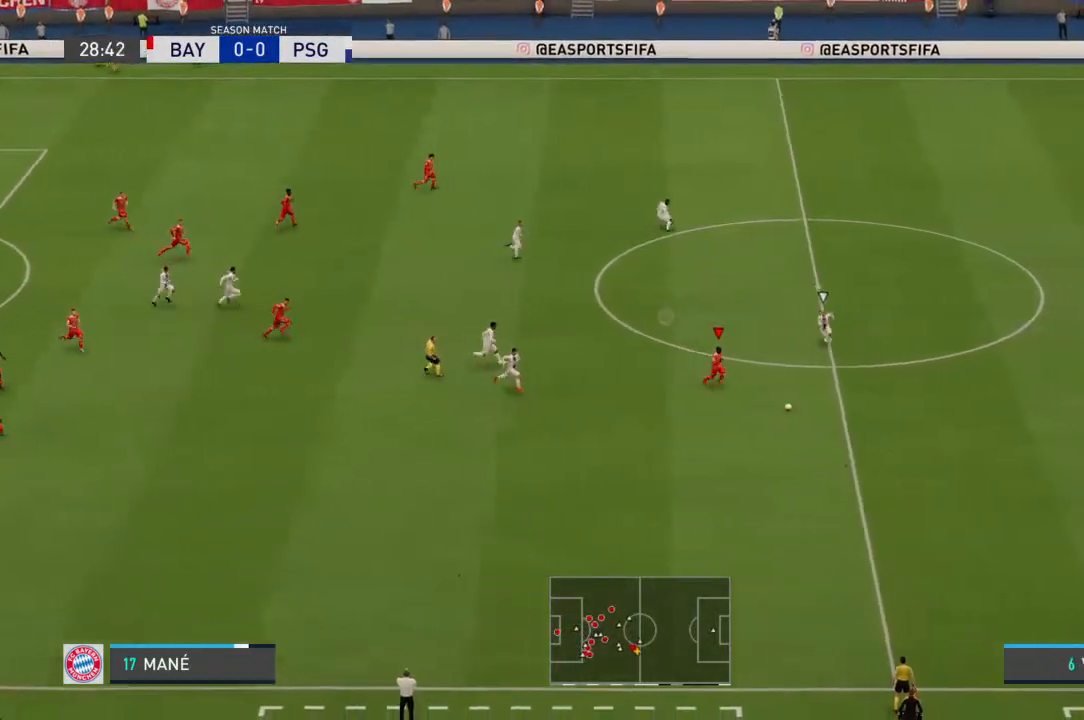
{"dt_ms": 1000, "buttons": [], "left_stick": "down-right", "right_stick": "center"}
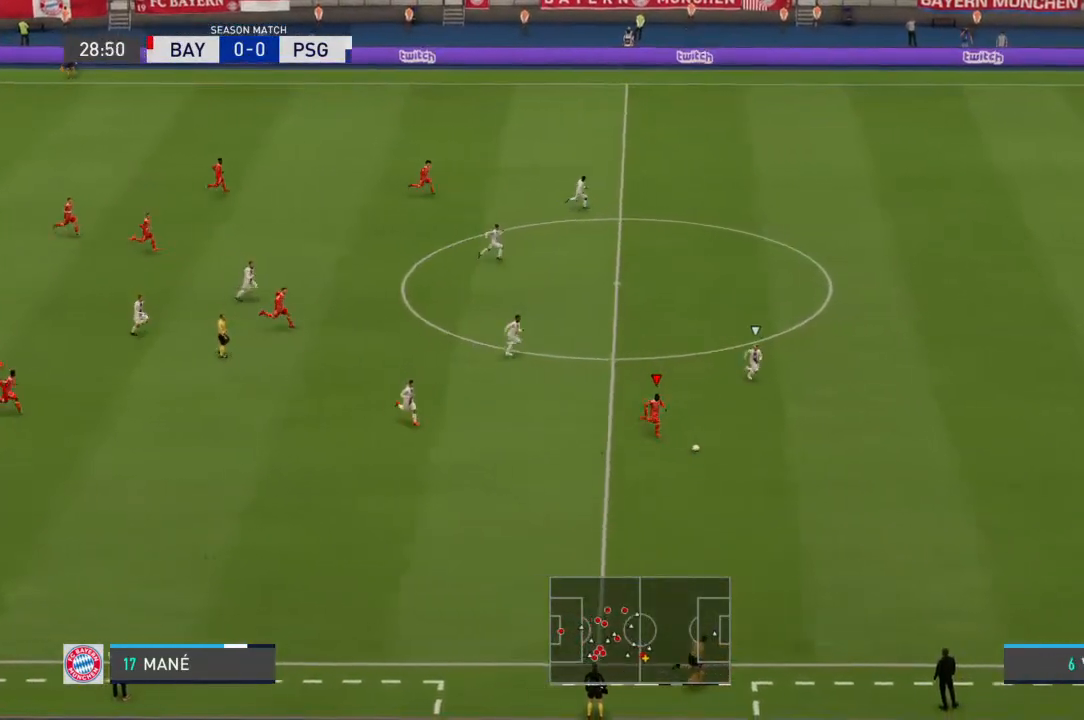
{"dt_ms": 500, "buttons": [], "left_stick": "down-right", "right_stick": "center"}
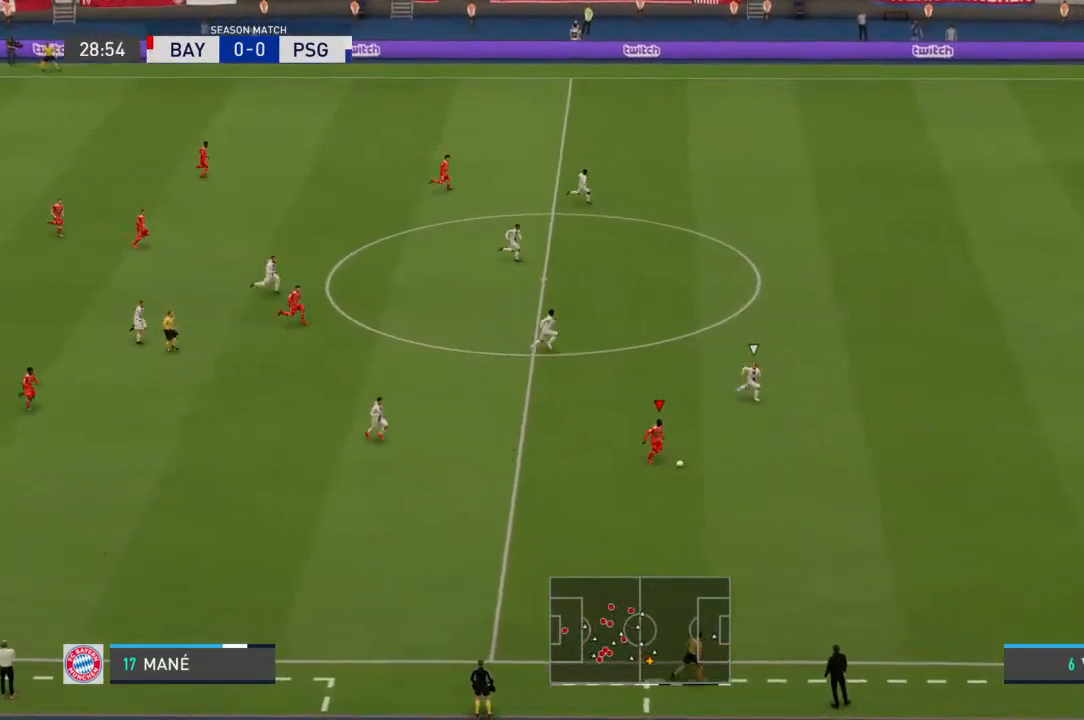
{"dt_ms": 500, "buttons": [], "left_stick": "down-right", "right_stick": "center", "events": []}
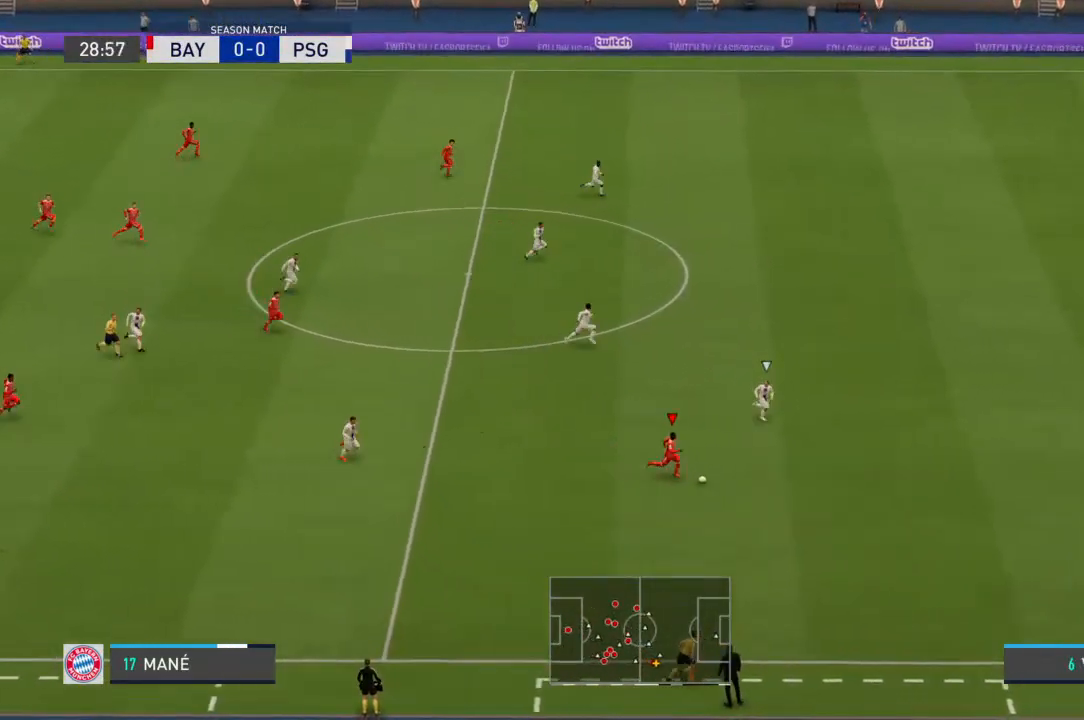
{"dt_ms": 1000, "buttons": [], "left_stick": "center", "right_stick": "center"}
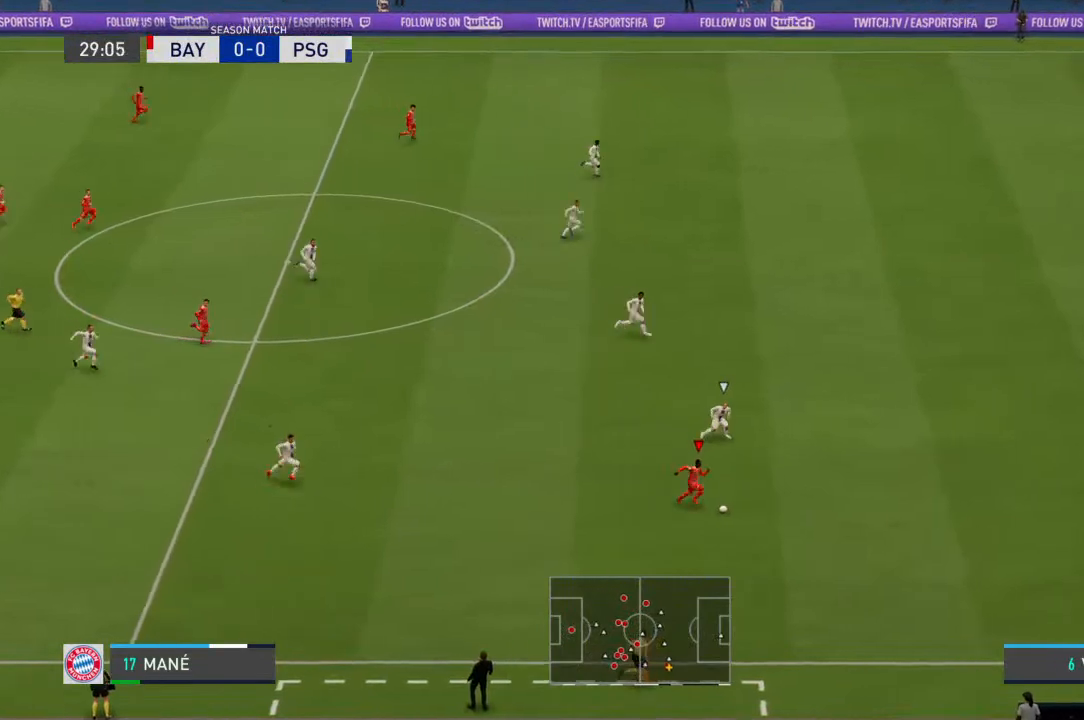
{"dt_ms": 500, "buttons": ["DPAD_RIGHT"], "left_stick": "center", "right_stick": "center", "events": [[33, "DPAD_RIGHT", "down"]]}
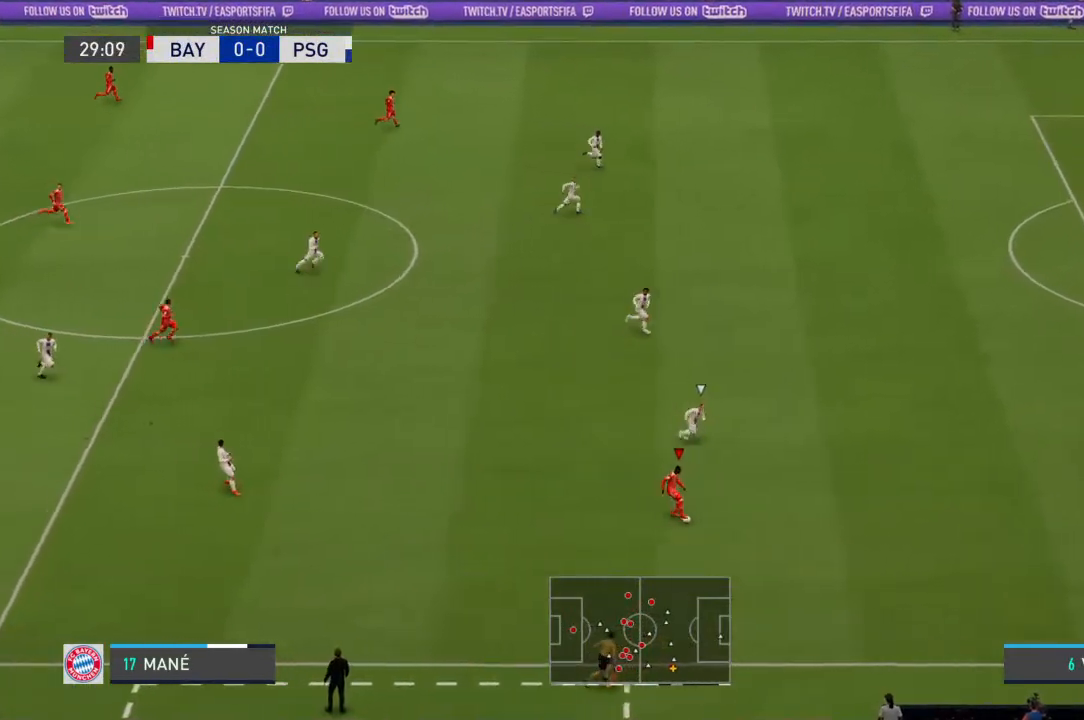
{"dt_ms": 500, "buttons": [], "left_stick": "up-left", "right_stick": "center", "events": [[33, "DPAD_RIGHT", "up"], [67, "left_stick", "up-left"], [300, "CROSS", "down"], [433, "CROSS", "up"]]}
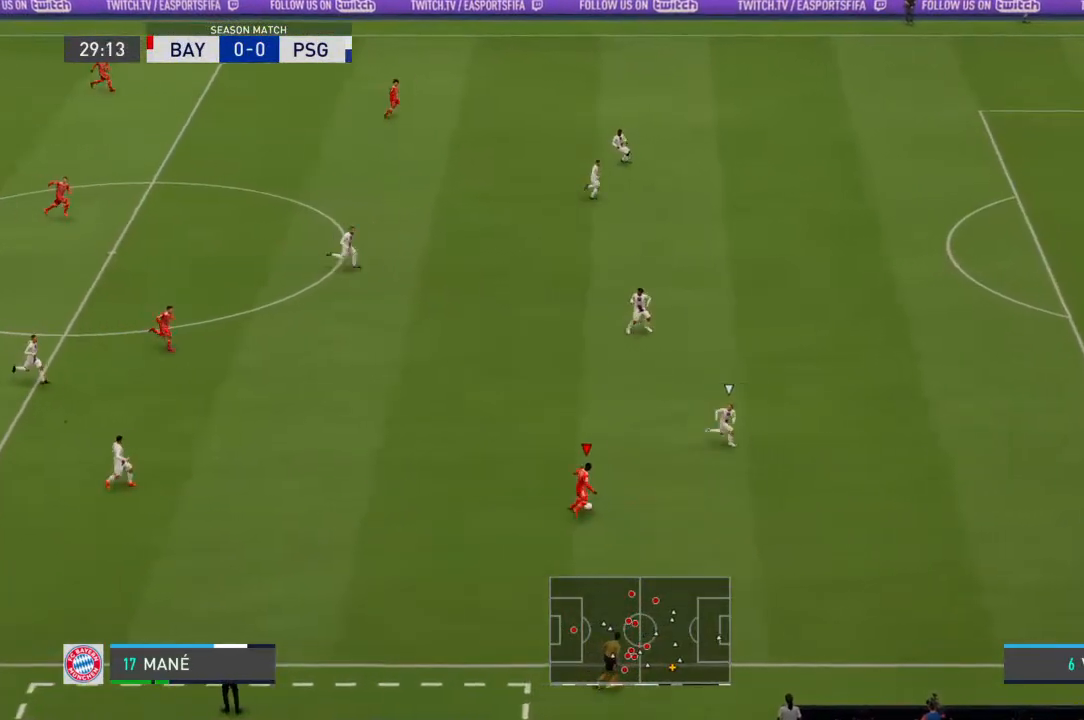
{"dt_ms": 500, "buttons": [], "left_stick": "center", "right_stick": "center", "events": [[200, "left_stick", "center"]]}
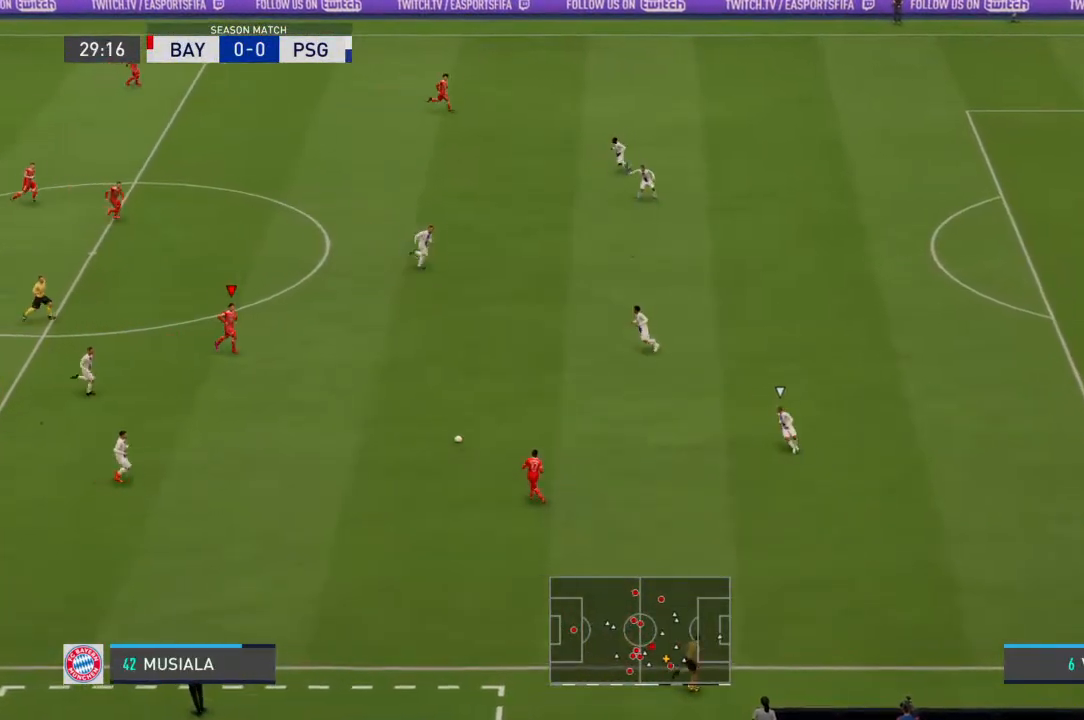
{"dt_ms": 500, "buttons": [], "left_stick": "right", "right_stick": "center", "events": [[200, "left_stick", "right"]]}
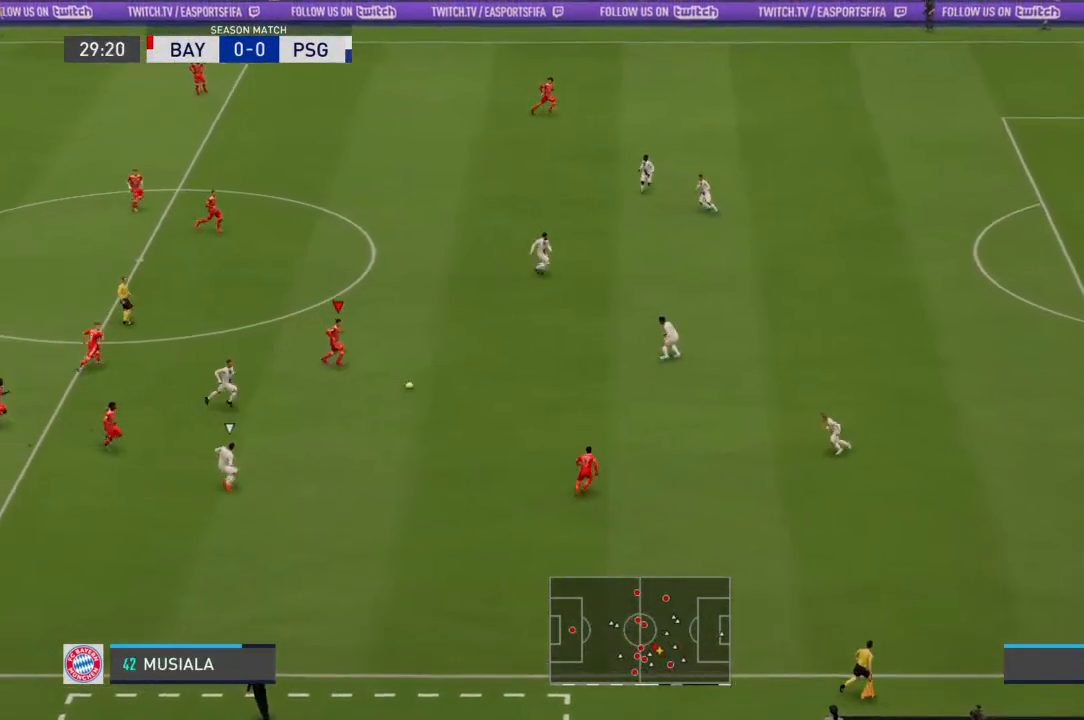
{"dt_ms": 500, "buttons": [], "left_stick": "up-right", "right_stick": "center", "events": [[400, "left_stick", "up-right"]]}
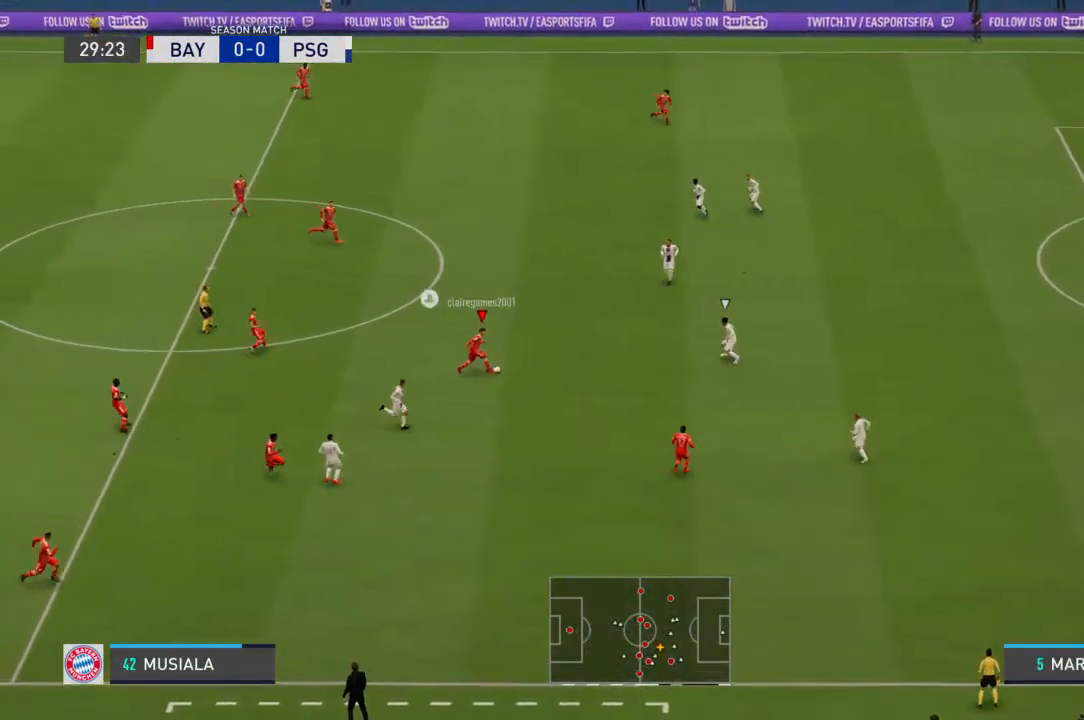
{"dt_ms": 500, "buttons": [], "left_stick": "up", "right_stick": "center", "events": [[200, "CROSS", "down"], [233, "left_stick", "up"], [367, "CROSS", "up"]]}
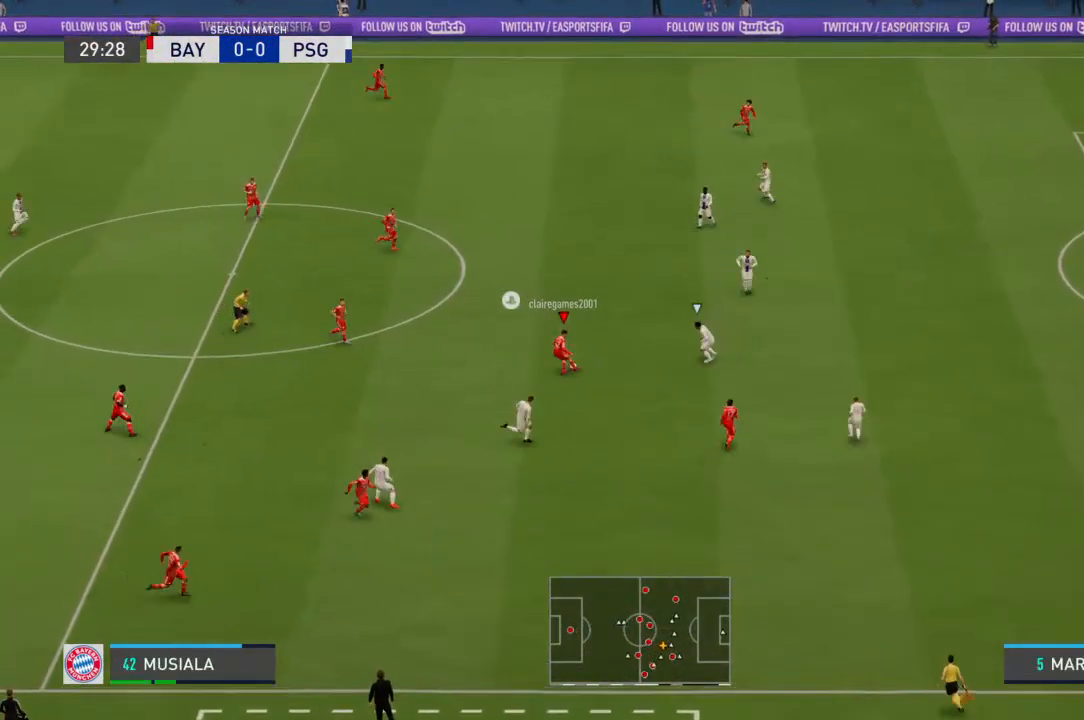
{"dt_ms": 500, "buttons": [], "left_stick": "center", "right_stick": "center", "events": [[67, "left_stick", "center"]]}
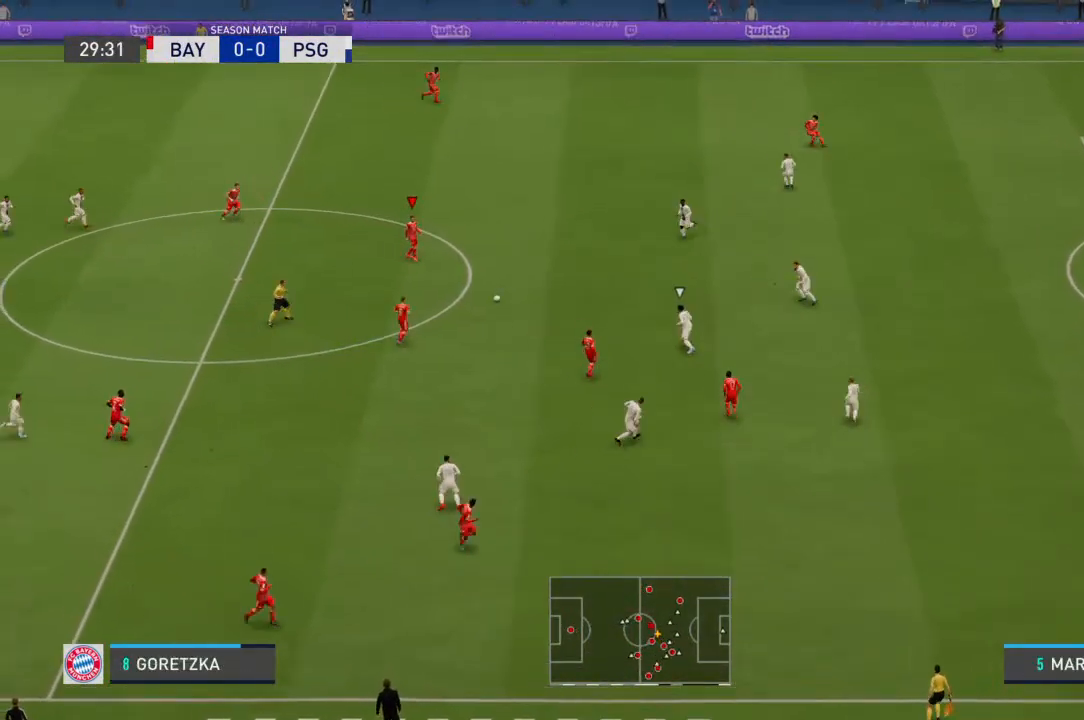
{"dt_ms": 500, "buttons": [], "left_stick": "up-right", "right_stick": "center", "events": [[67, "left_stick", "up-right"]]}
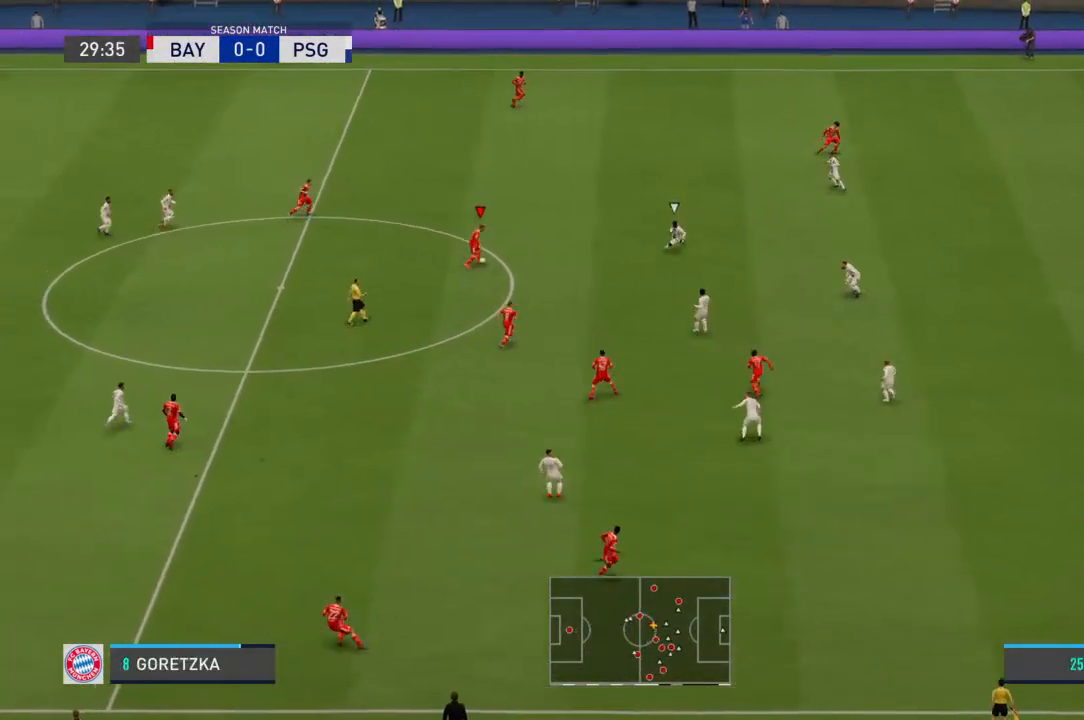
{"dt_ms": 500, "buttons": [], "left_stick": "down", "right_stick": "center", "events": [[167, "left_stick", "down-right"], [200, "CROSS", "down"], [367, "CROSS", "up"], [367, "left_stick", "down"]]}
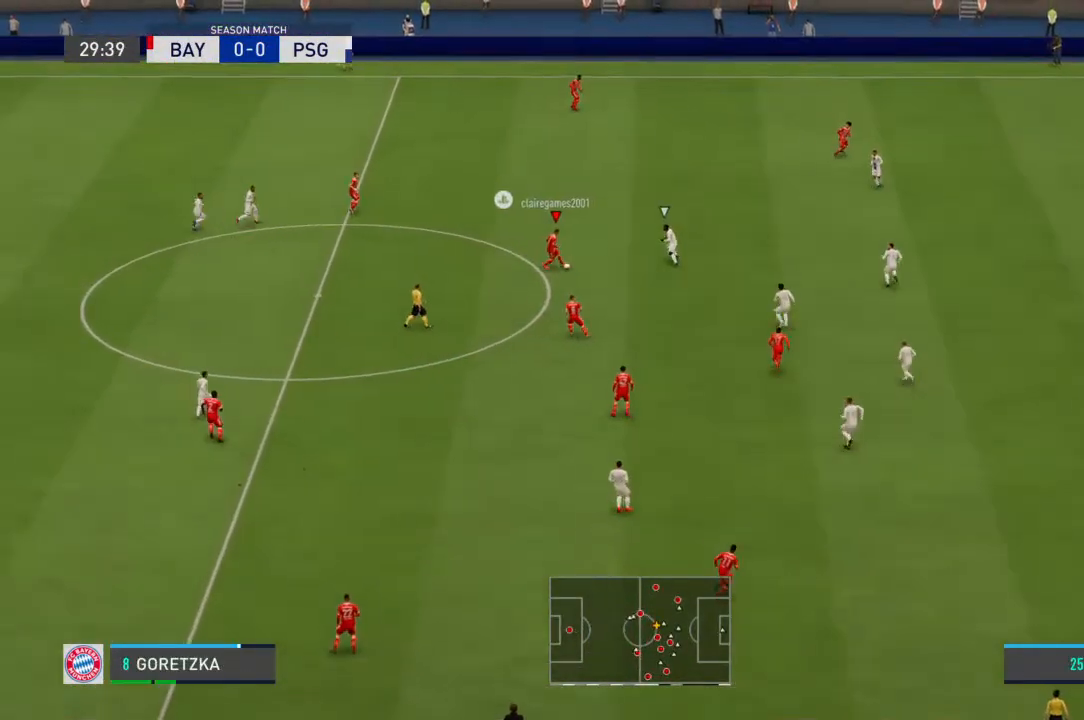
{"dt_ms": 500, "buttons": [], "left_stick": "center", "right_stick": "center", "events": [[267, "left_stick", "center"]]}
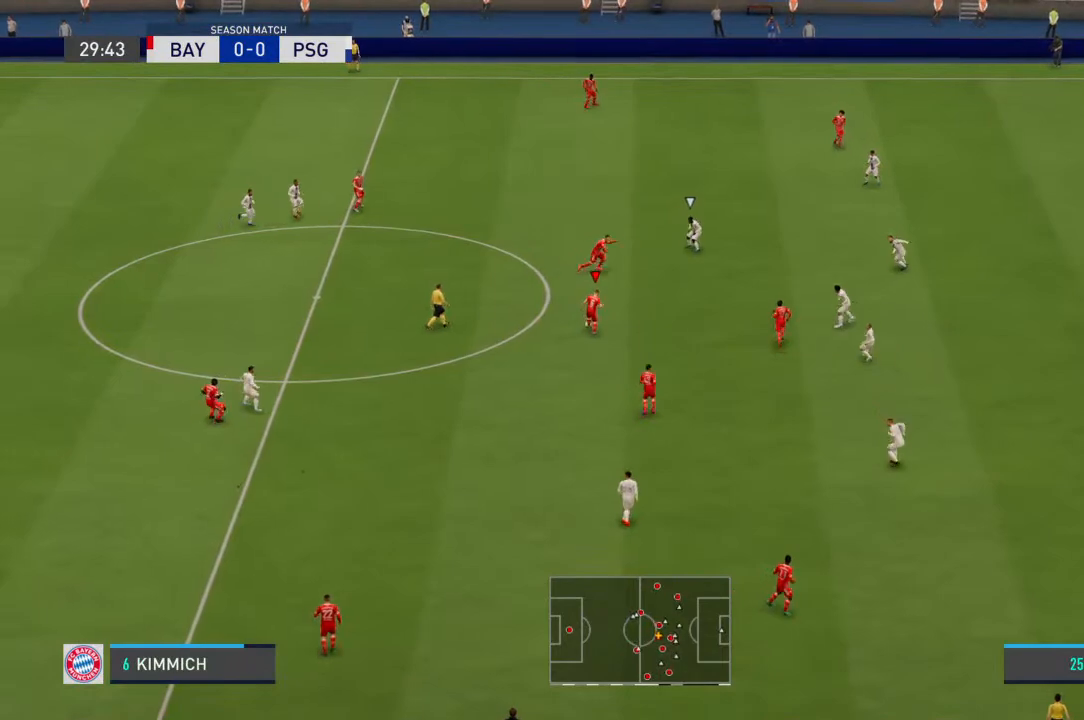
{"dt_ms": 500, "buttons": [], "left_stick": "right", "right_stick": "center", "events": [[67, "left_stick", "right"]]}
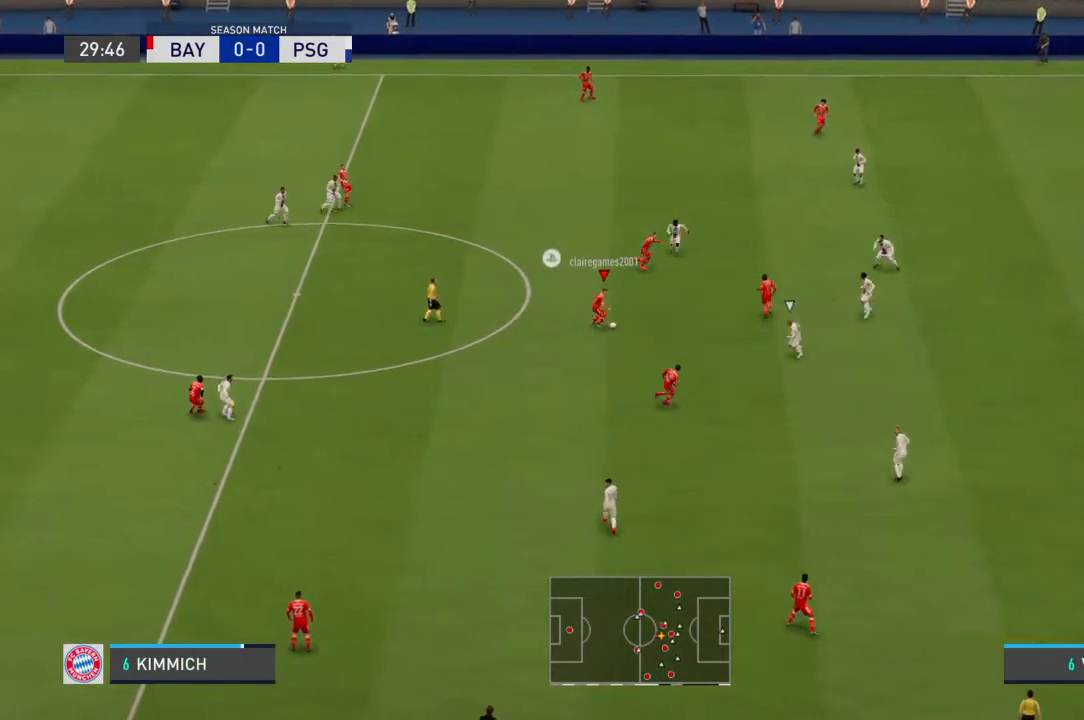
{"dt_ms": 500, "buttons": [], "left_stick": "down", "right_stick": "center", "events": [[67, "left_stick", "down-right"], [500, "left_stick", "down"]]}
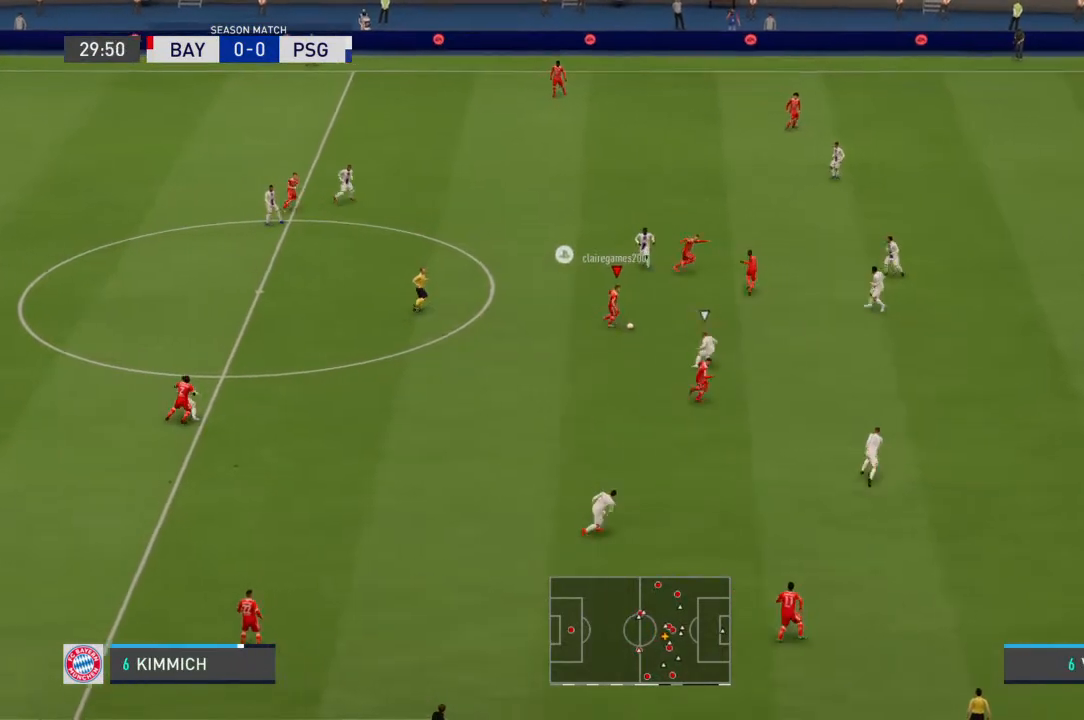
{"dt_ms": 1000, "buttons": [], "left_stick": "center", "right_stick": "center"}
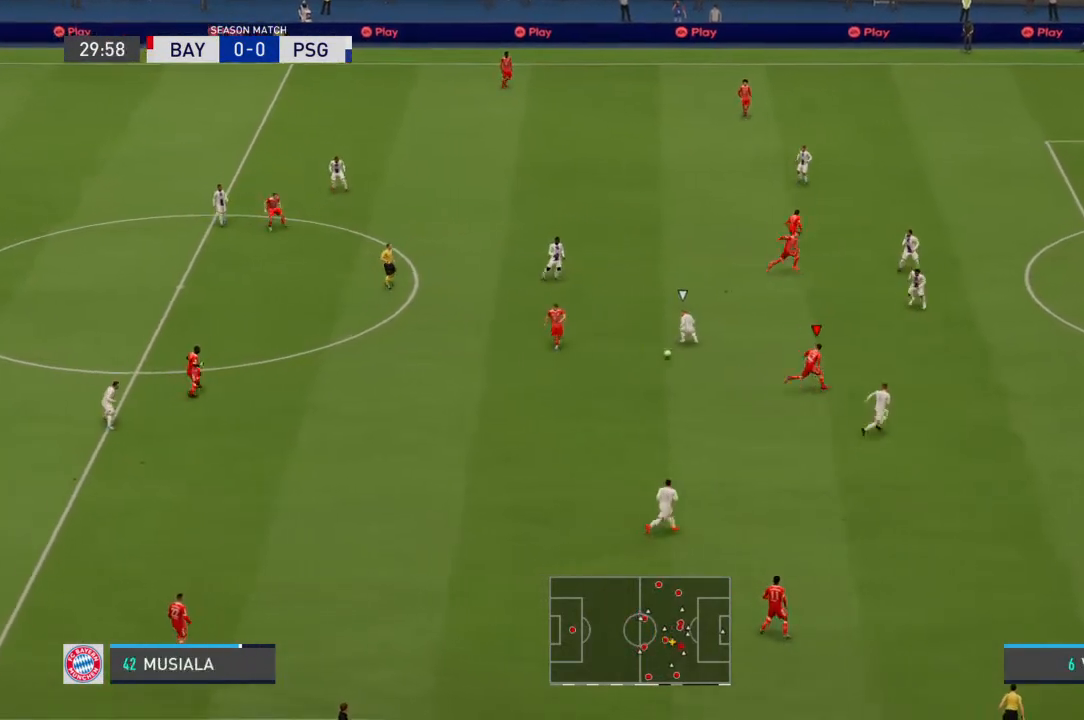
{"dt_ms": 500, "buttons": [], "left_stick": "up-right", "right_stick": "center", "events": [[233, "left_stick", "right"], [367, "left_stick", "up-right"]]}
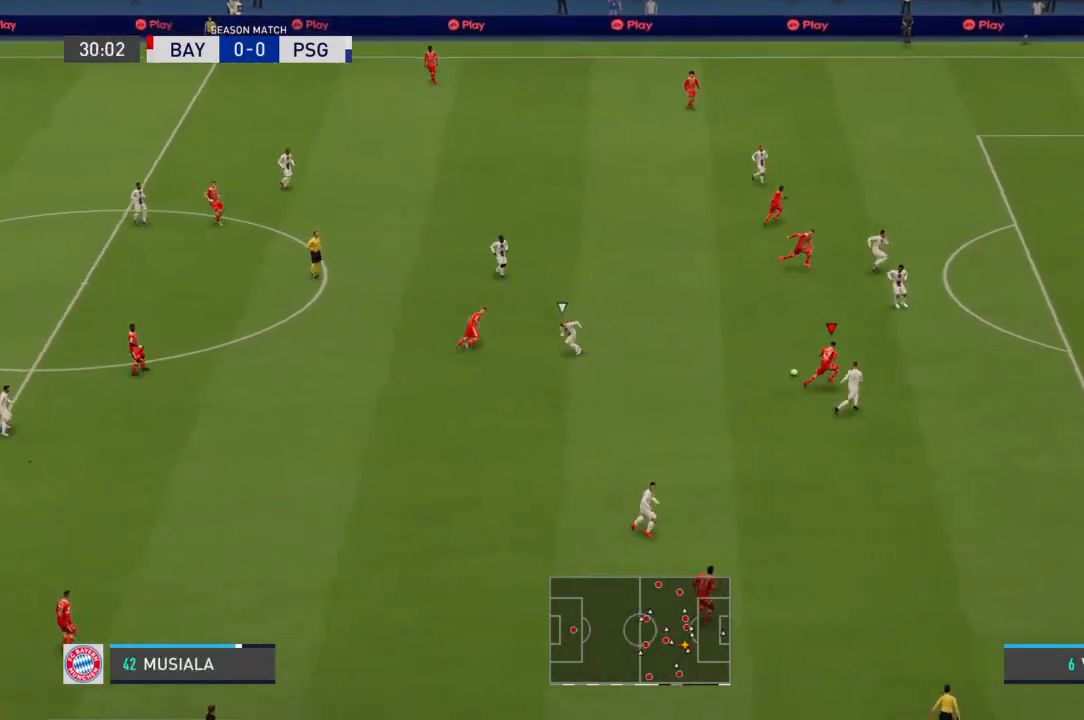
{"dt_ms": 500, "buttons": [], "left_stick": "up-left", "right_stick": "center", "events": [[67, "left_stick", "up-left"], [133, "left_stick", "left"], [333, "left_stick", "up-left"]]}
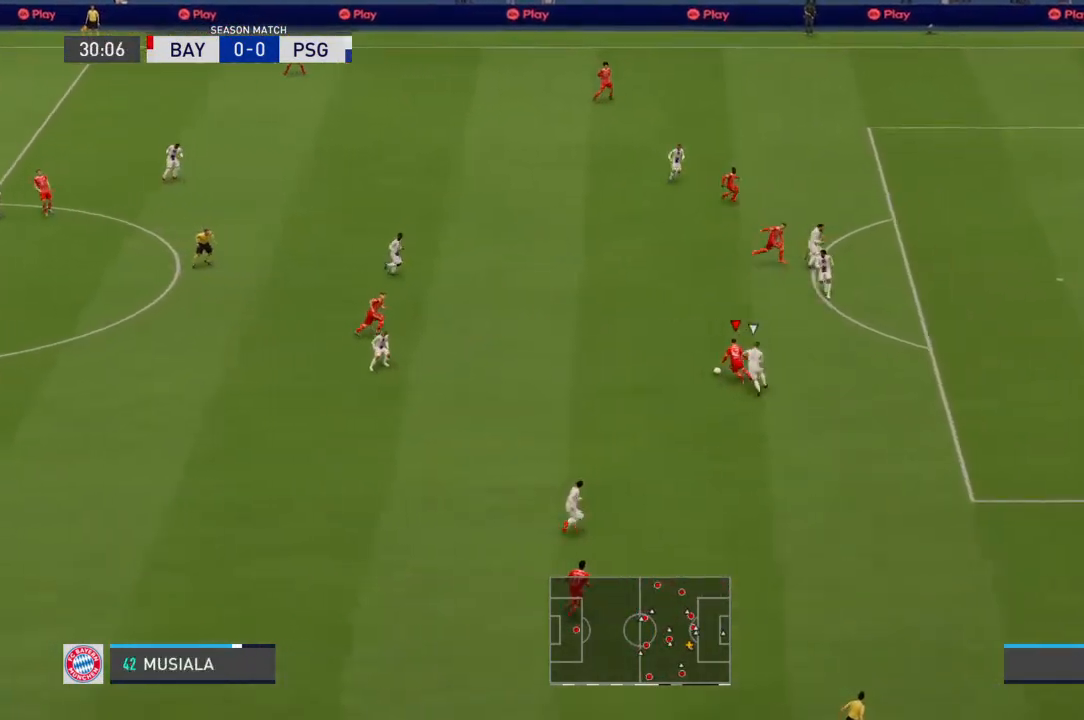
{"dt_ms": 500, "buttons": ["CROSS"], "left_stick": "up", "right_stick": "center", "events": [[433, "left_stick", "up"], [467, "CROSS", "down"]]}
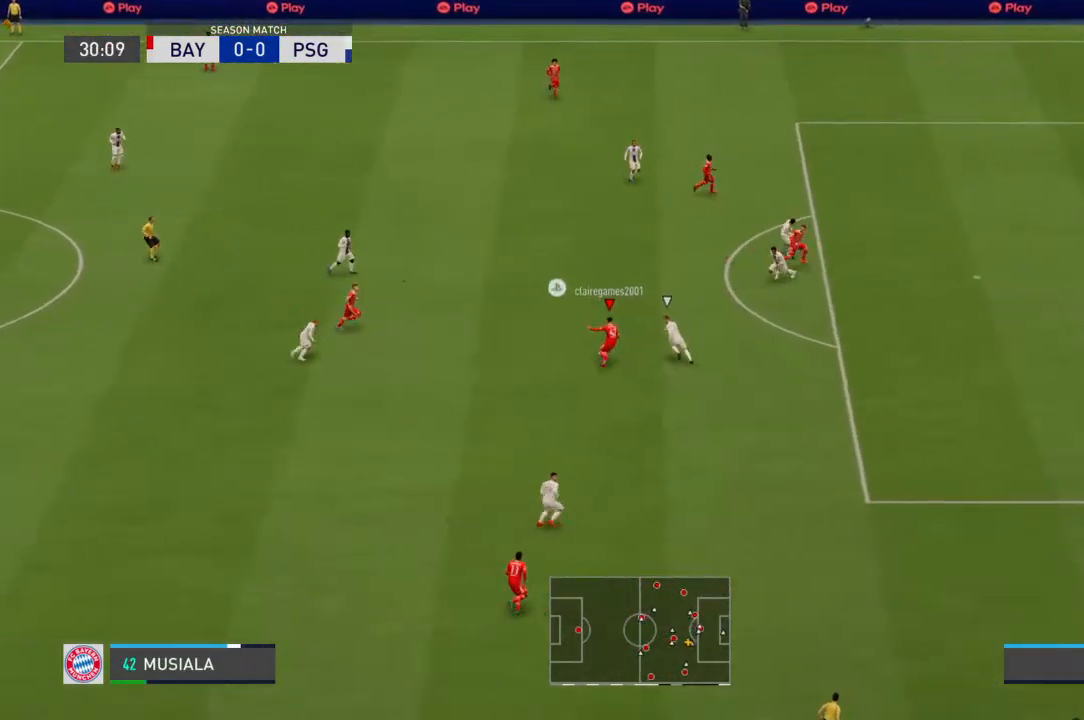
{"dt_ms": 500, "buttons": [], "left_stick": "up", "right_stick": "center", "events": [[100, "CROSS", "up"]]}